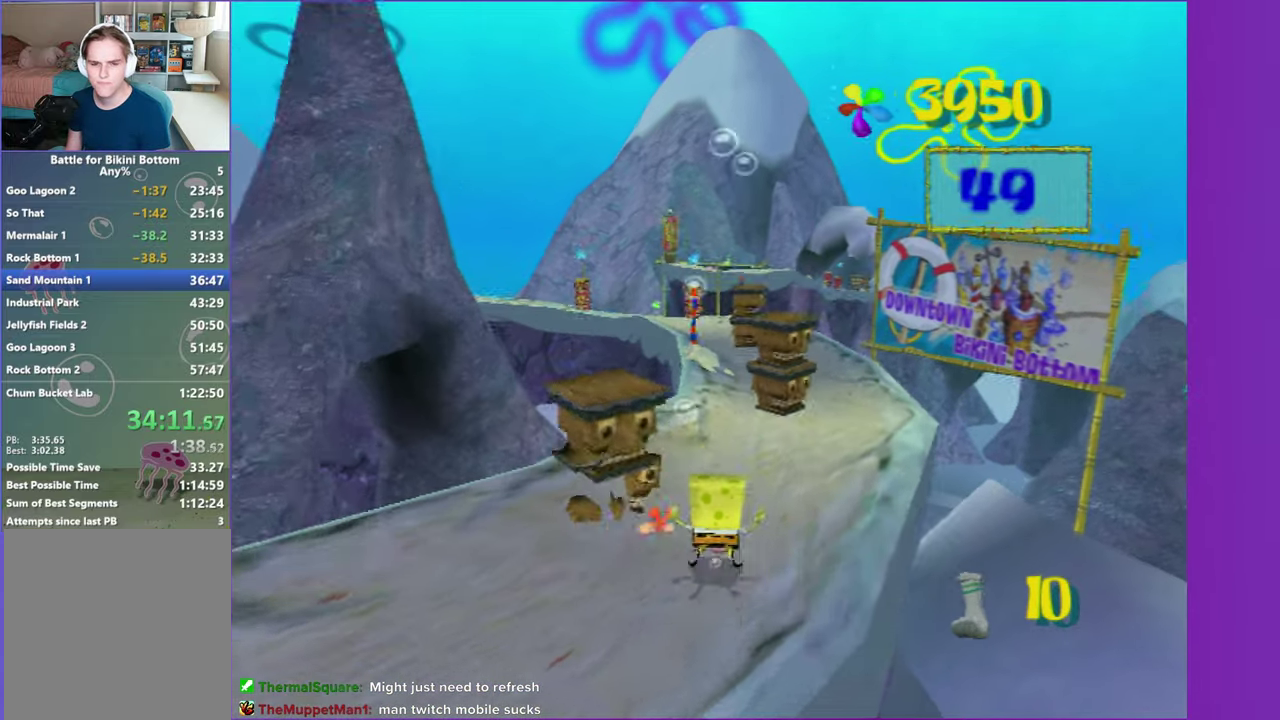
Gameplay with a controller (Xbox layout); each line is a JSON object with the inputs held at the frame after it. "button_events" lists button changes between this image and that frame as [ms after this image, input, new state], when the widget could be followed in between (sticks are given only as held states). Not read: L3 R3.
{"buttons": [], "left_stick": "up", "right_stick": "center", "button_events": []}
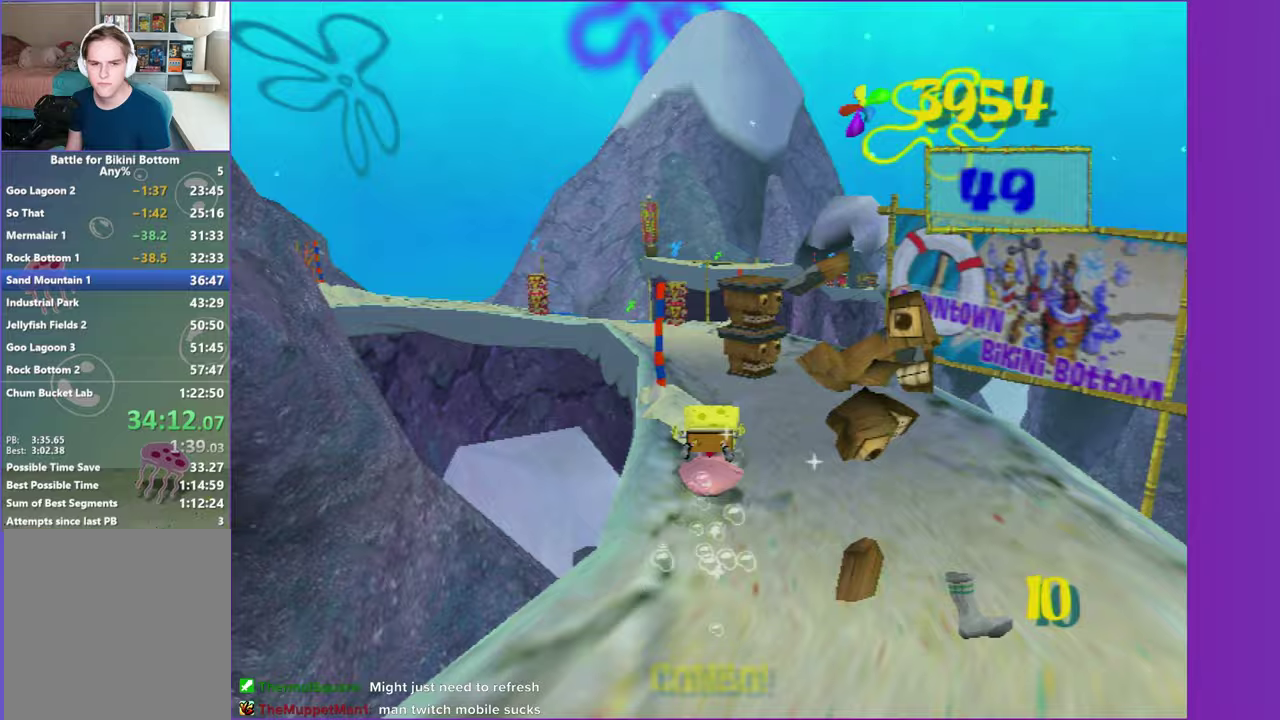
{"buttons": [], "left_stick": "left", "right_stick": "center", "button_events": []}
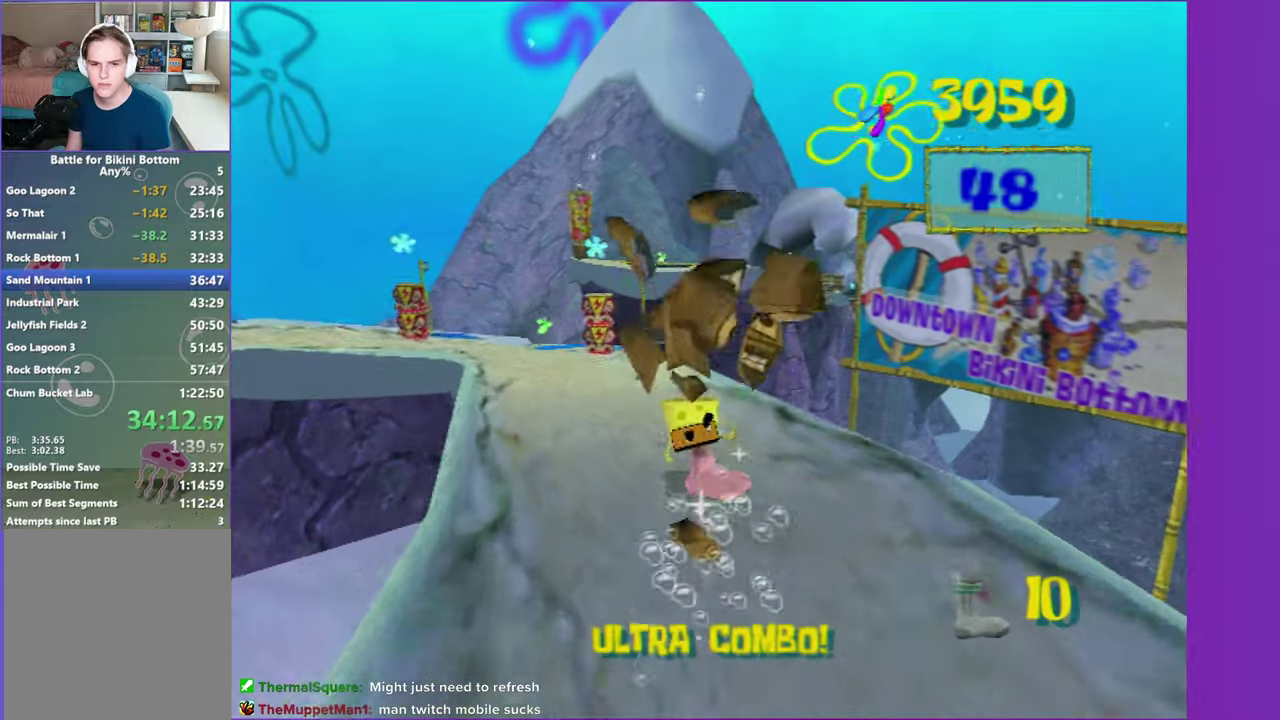
{"buttons": [], "left_stick": "down-left", "right_stick": "center", "button_events": []}
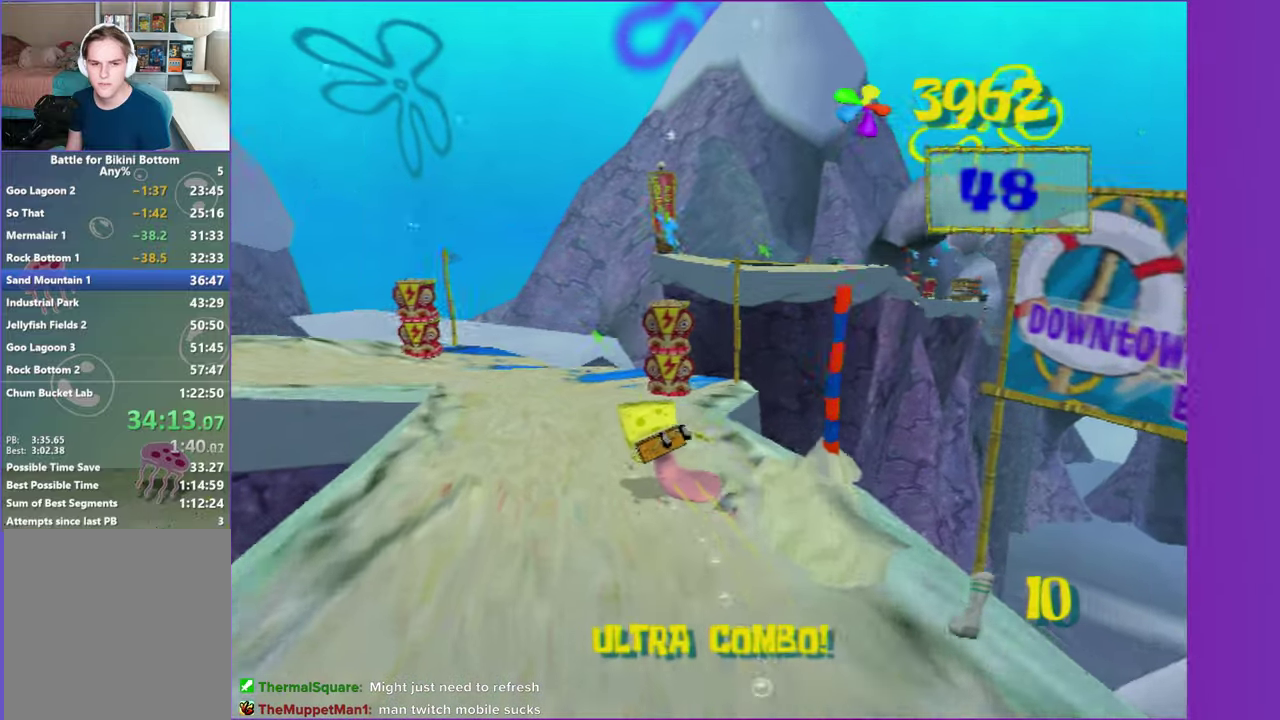
{"buttons": ["A"], "left_stick": "down-right", "right_stick": "center", "button_events": [[467, "A", "down"]]}
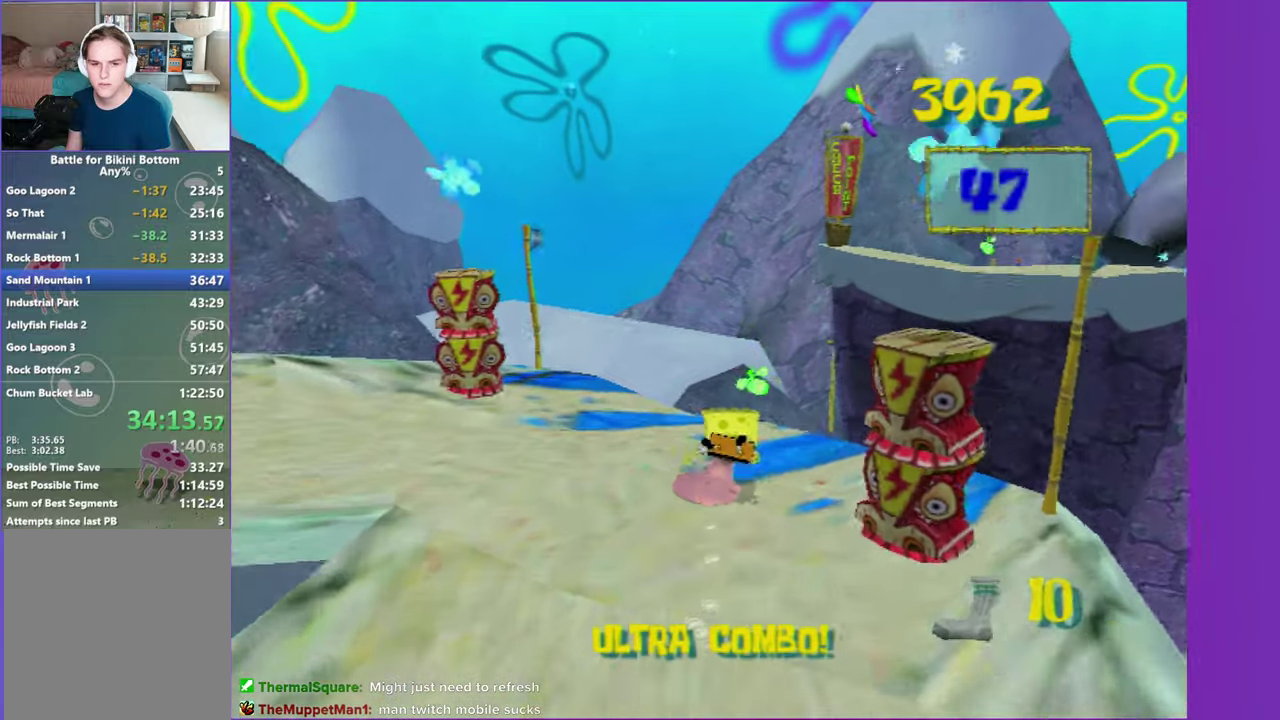
{"buttons": ["A"], "left_stick": "up", "right_stick": "center", "button_events": [[250, "A", "up"], [433, "A", "down"]]}
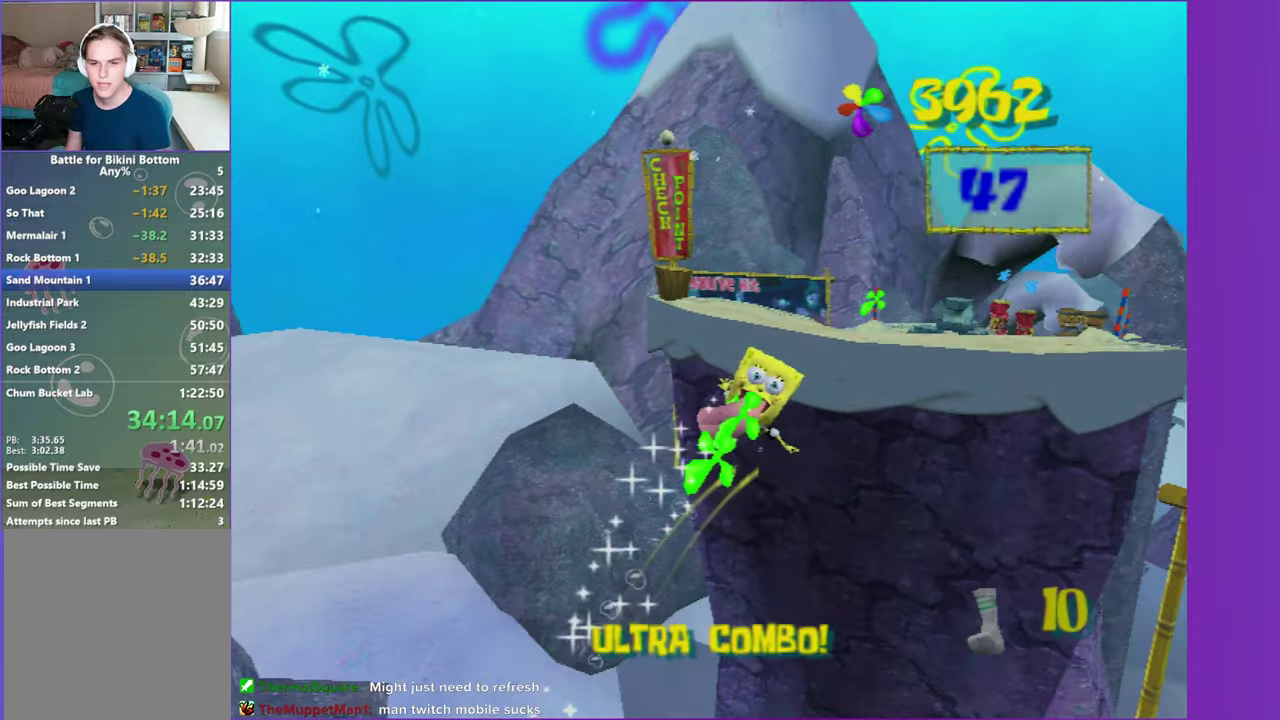
{"buttons": [], "left_stick": "up-left", "right_stick": "center", "button_events": [[150, "A", "up"]]}
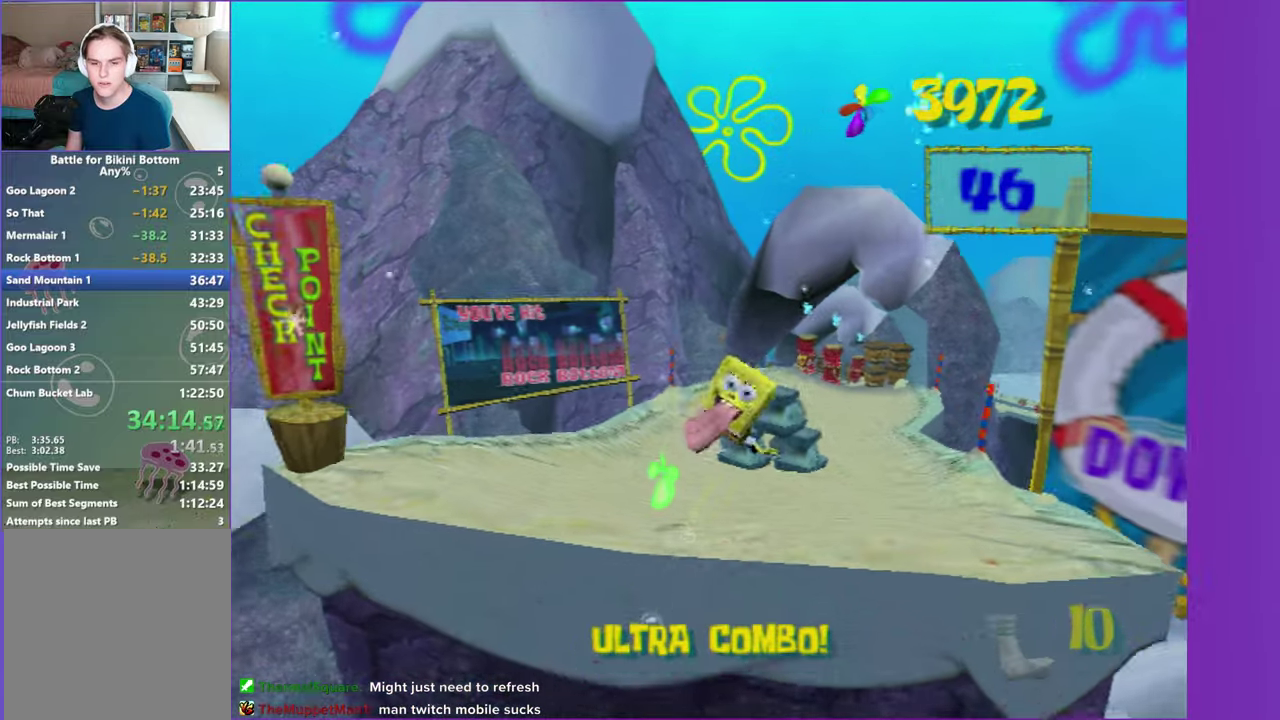
{"buttons": [], "left_stick": "up", "right_stick": "center", "button_events": []}
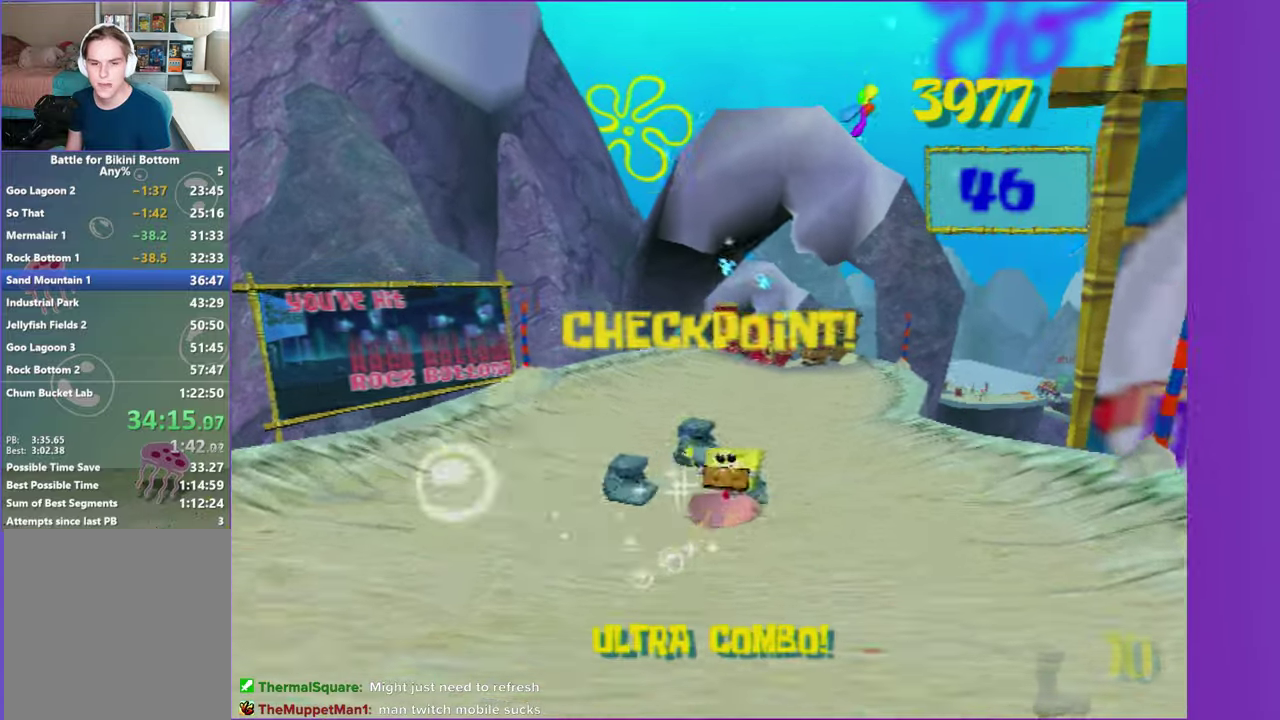
{"buttons": [], "left_stick": "up-left", "right_stick": "center", "button_events": []}
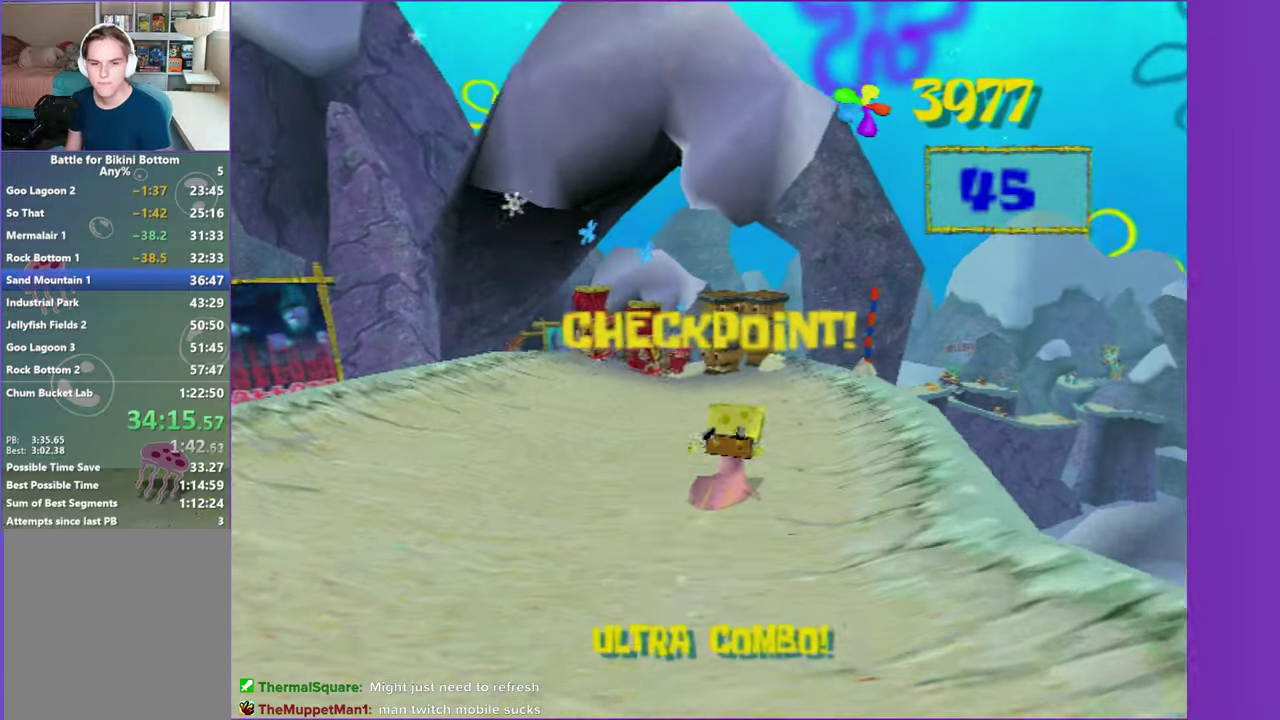
{"buttons": [], "left_stick": "up-left", "right_stick": "center", "button_events": []}
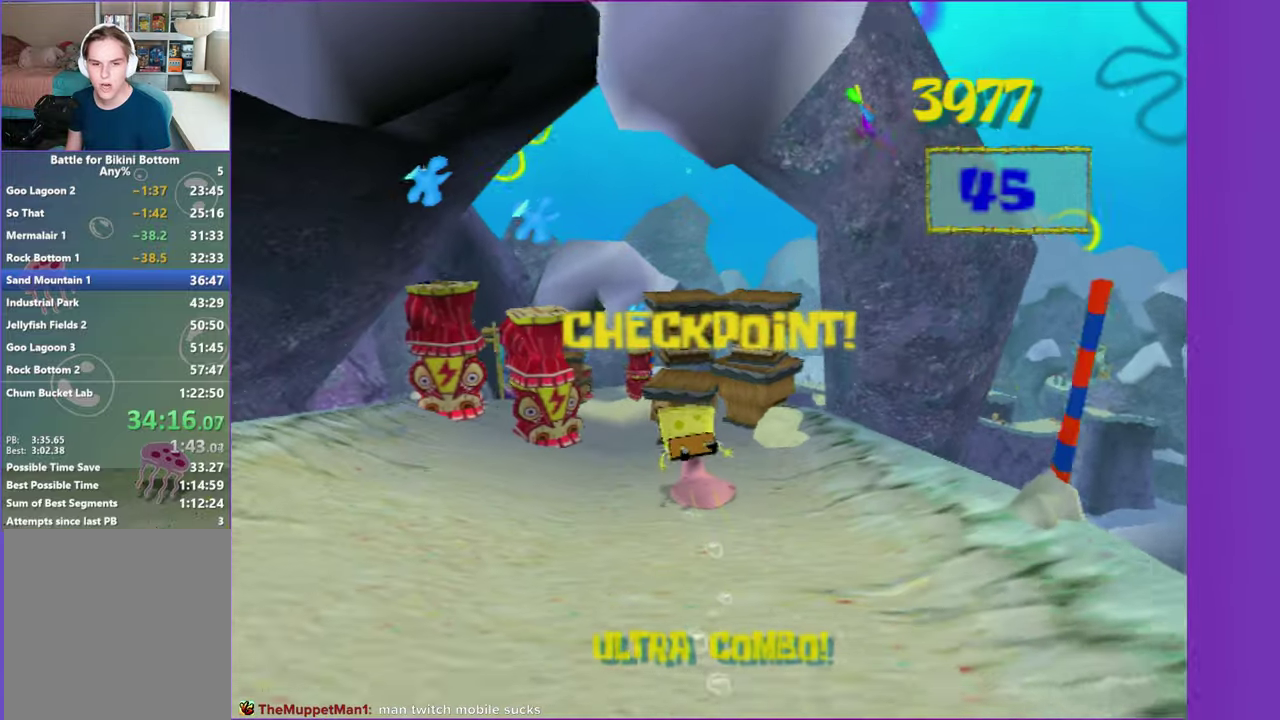
{"buttons": [], "left_stick": "up", "right_stick": "center", "button_events": []}
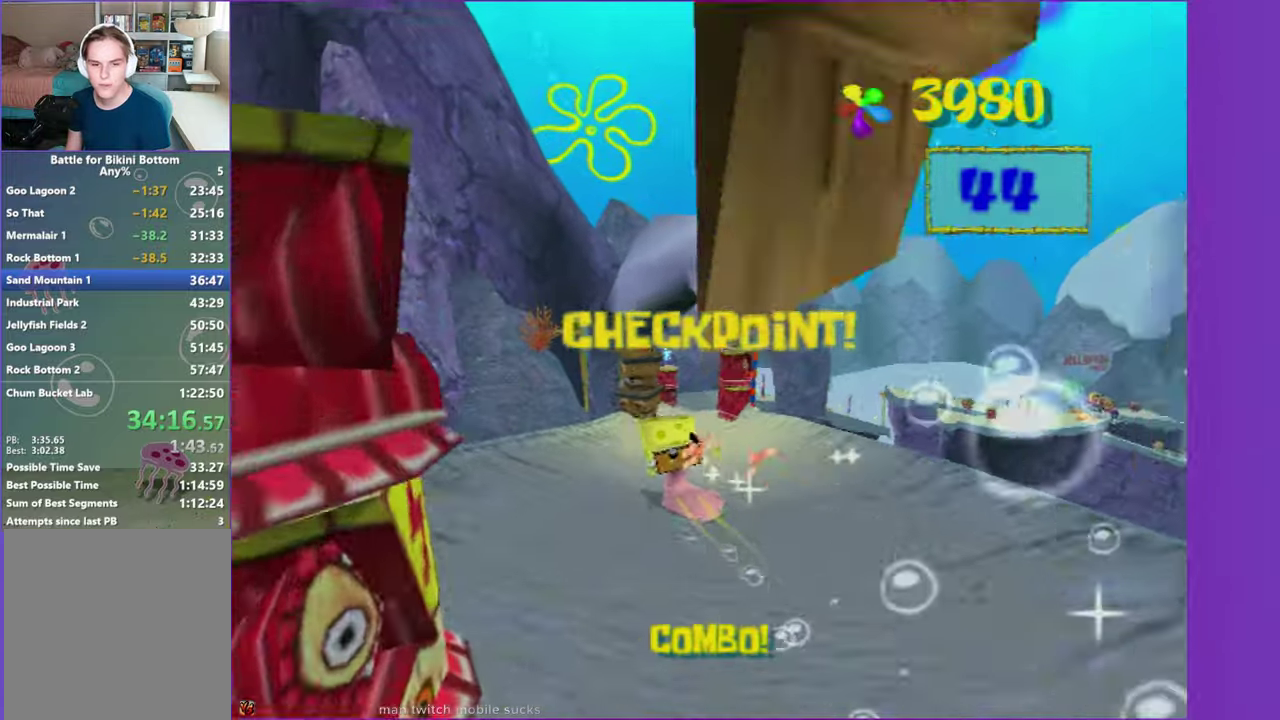
{"buttons": [], "left_stick": "up-right", "right_stick": "center", "button_events": []}
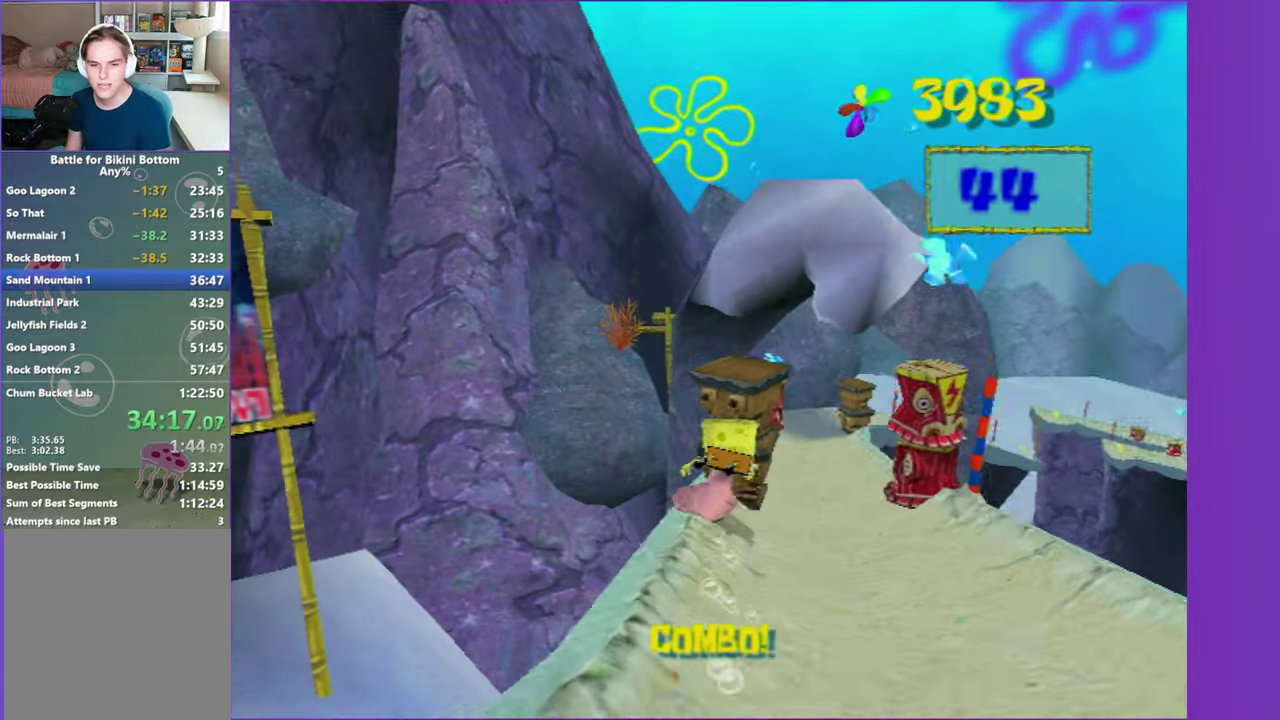
{"buttons": [], "left_stick": "up-left", "right_stick": "center", "button_events": []}
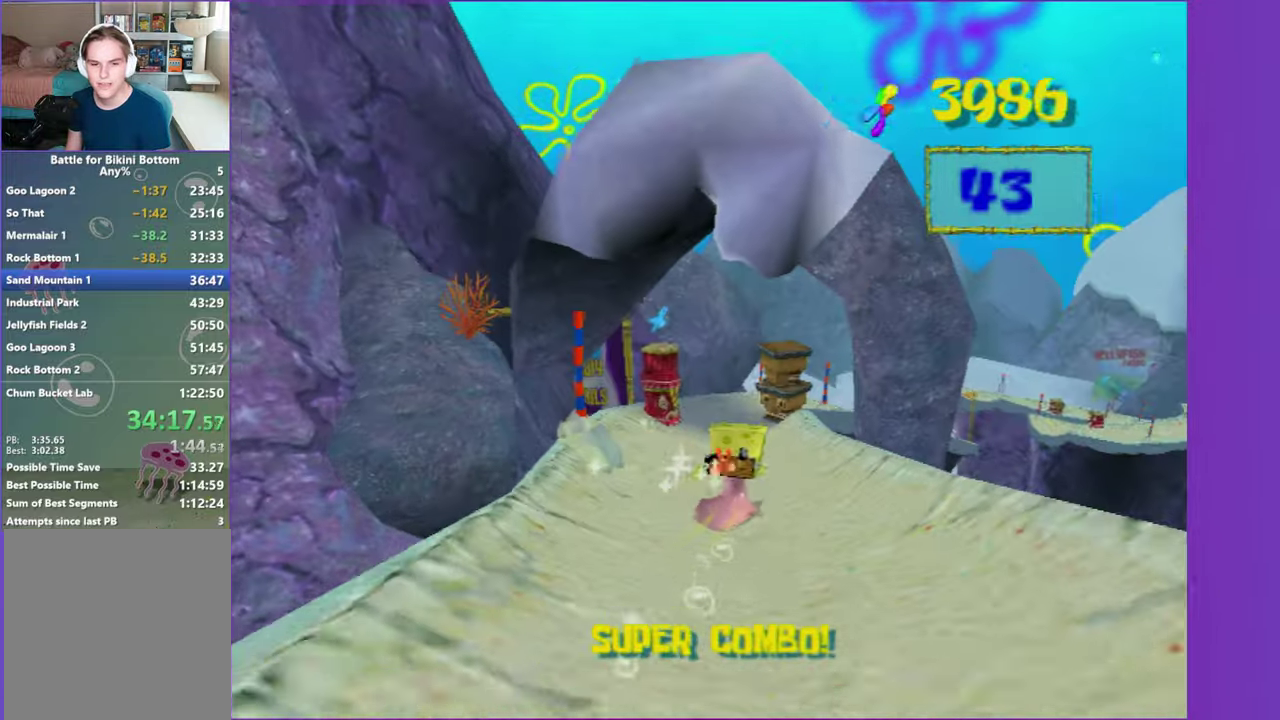
{"buttons": [], "left_stick": "up-right", "right_stick": "center", "button_events": []}
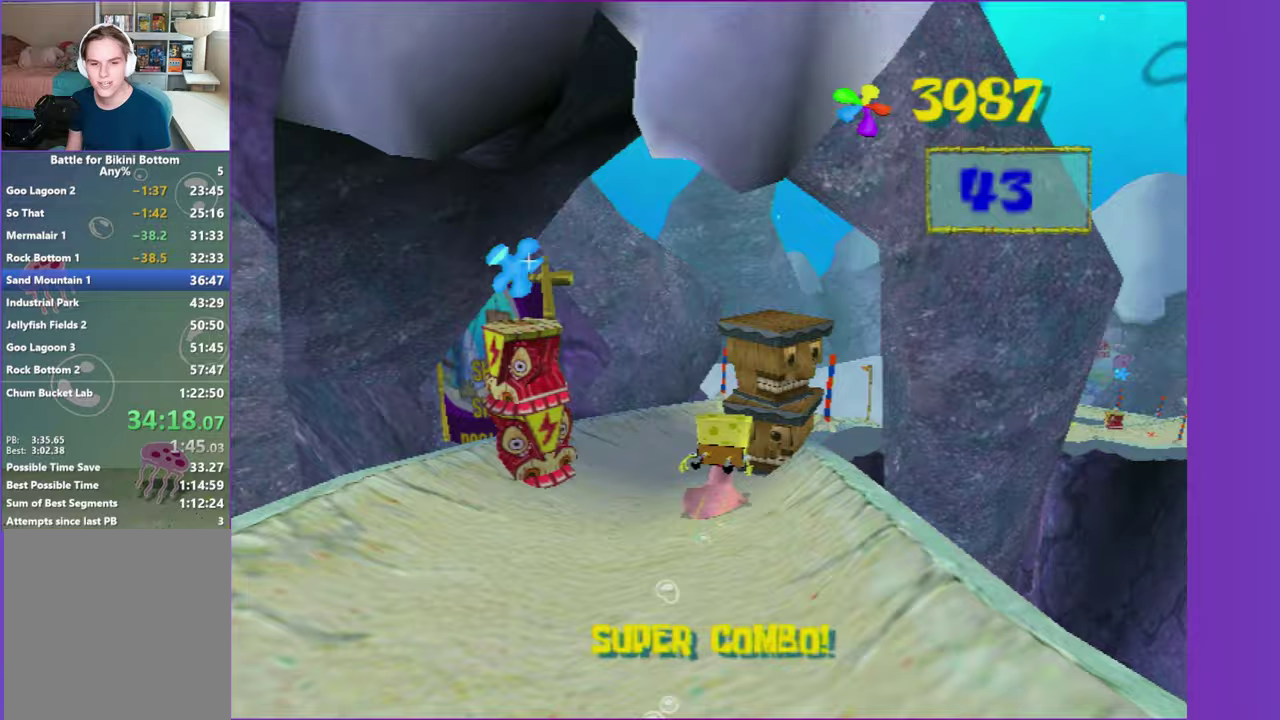
{"buttons": [], "left_stick": "up-right", "right_stick": "center", "button_events": []}
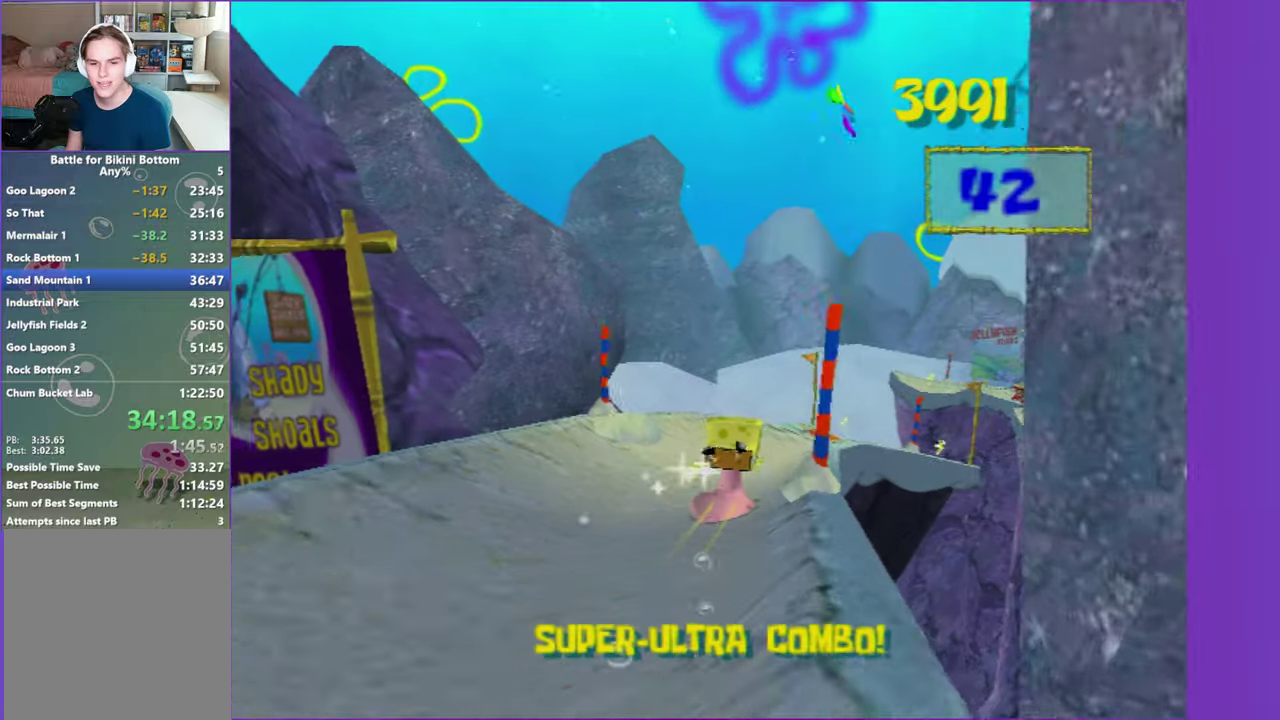
{"buttons": [], "left_stick": "up-right", "right_stick": "center", "button_events": []}
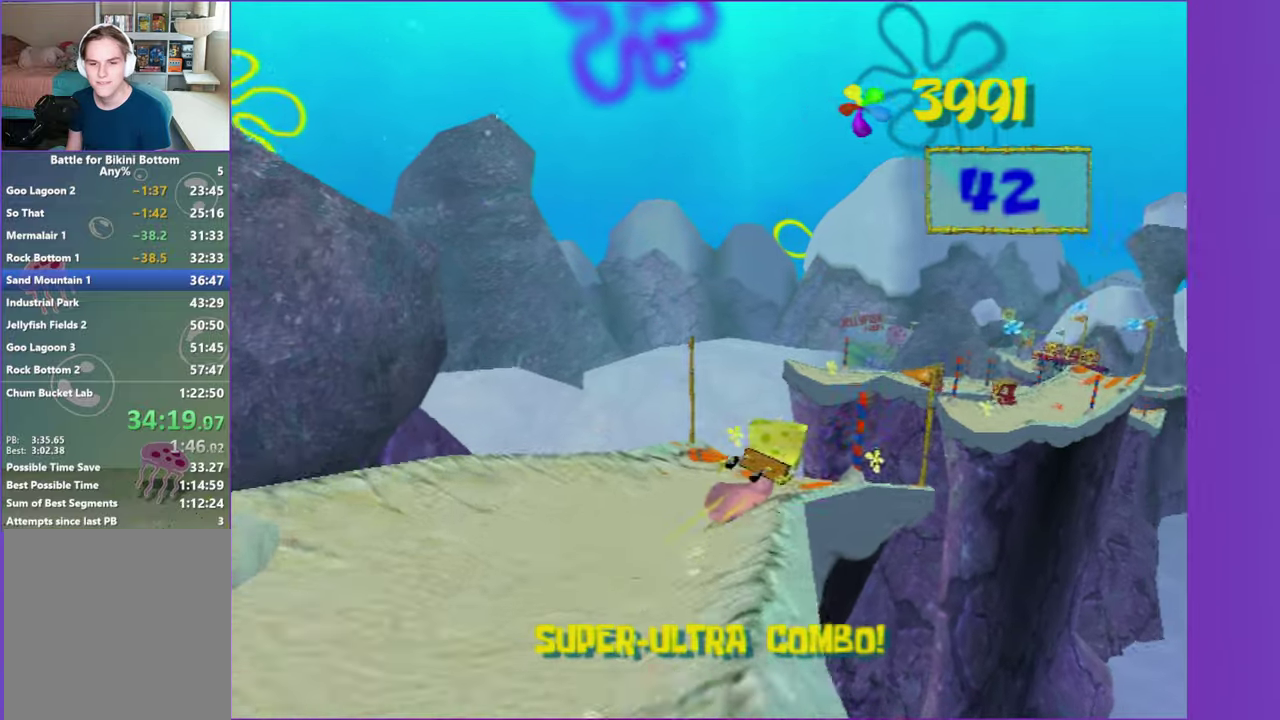
{"buttons": ["A"], "left_stick": "up-left", "right_stick": "center", "button_events": [[50, "A", "down"], [167, "A", "up"], [467, "A", "down"]]}
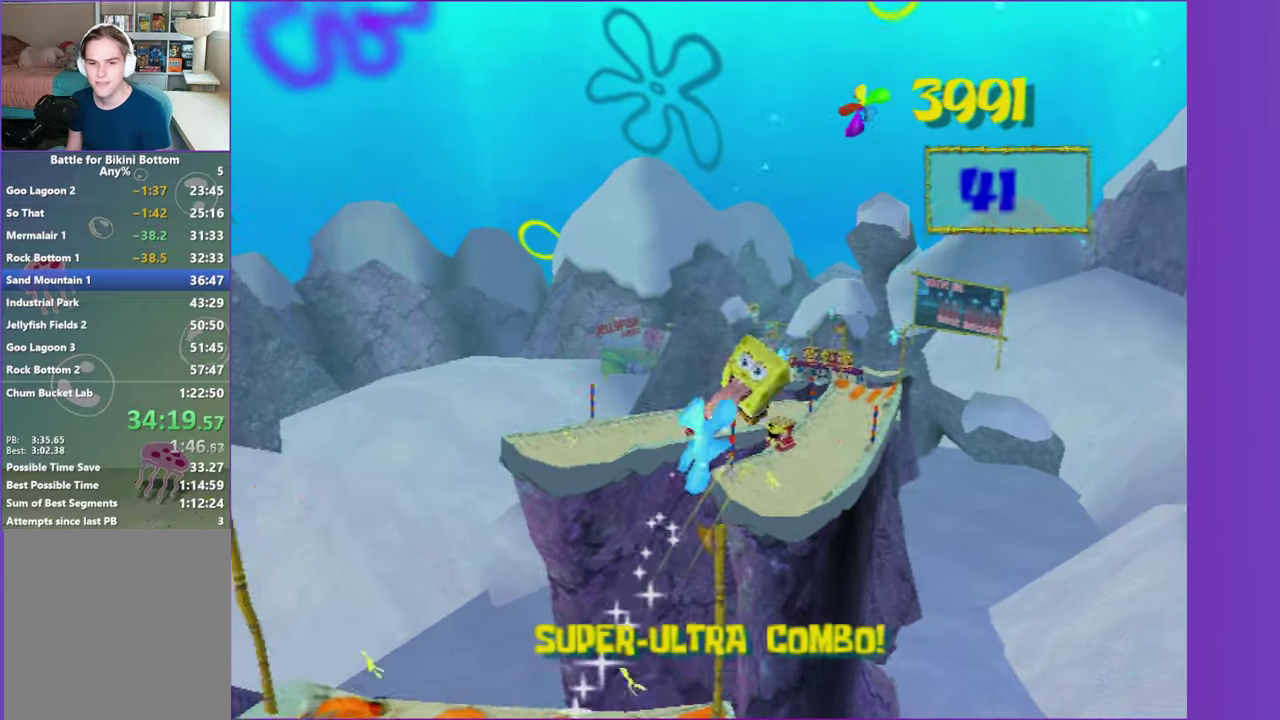
{"buttons": [], "left_stick": "up-left", "right_stick": "center", "button_events": [[233, "A", "up"]]}
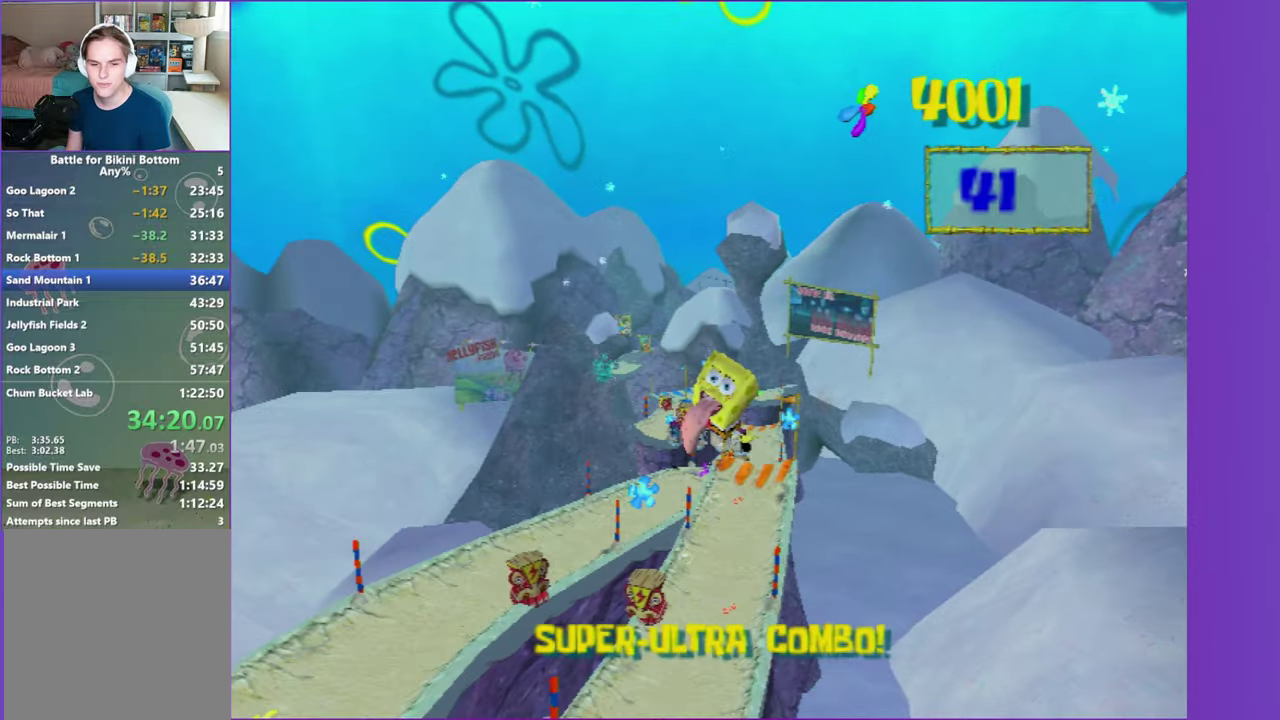
{"buttons": [], "left_stick": "up", "right_stick": "center", "button_events": []}
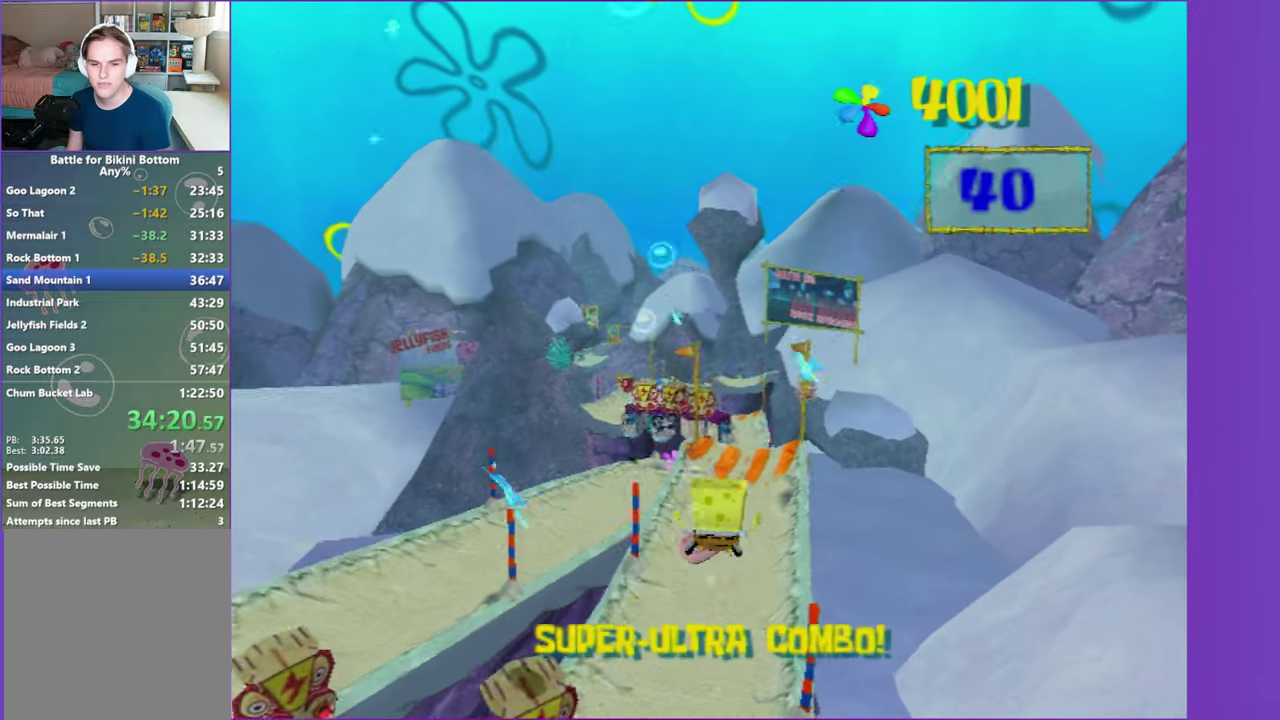
{"buttons": [], "left_stick": "up", "right_stick": "center", "button_events": [[283, "A", "down"], [383, "A", "up"]]}
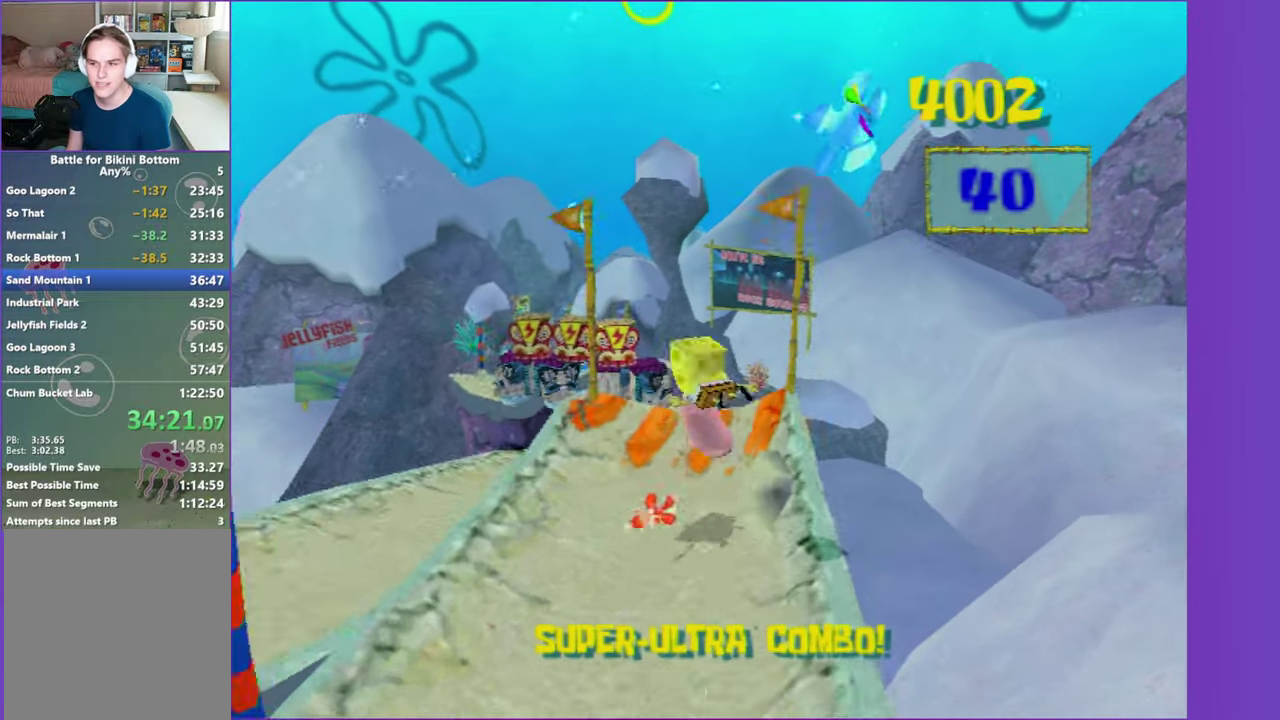
{"buttons": [], "left_stick": "up-left", "right_stick": "center", "button_events": [[133, "A", "down"], [283, "A", "up"]]}
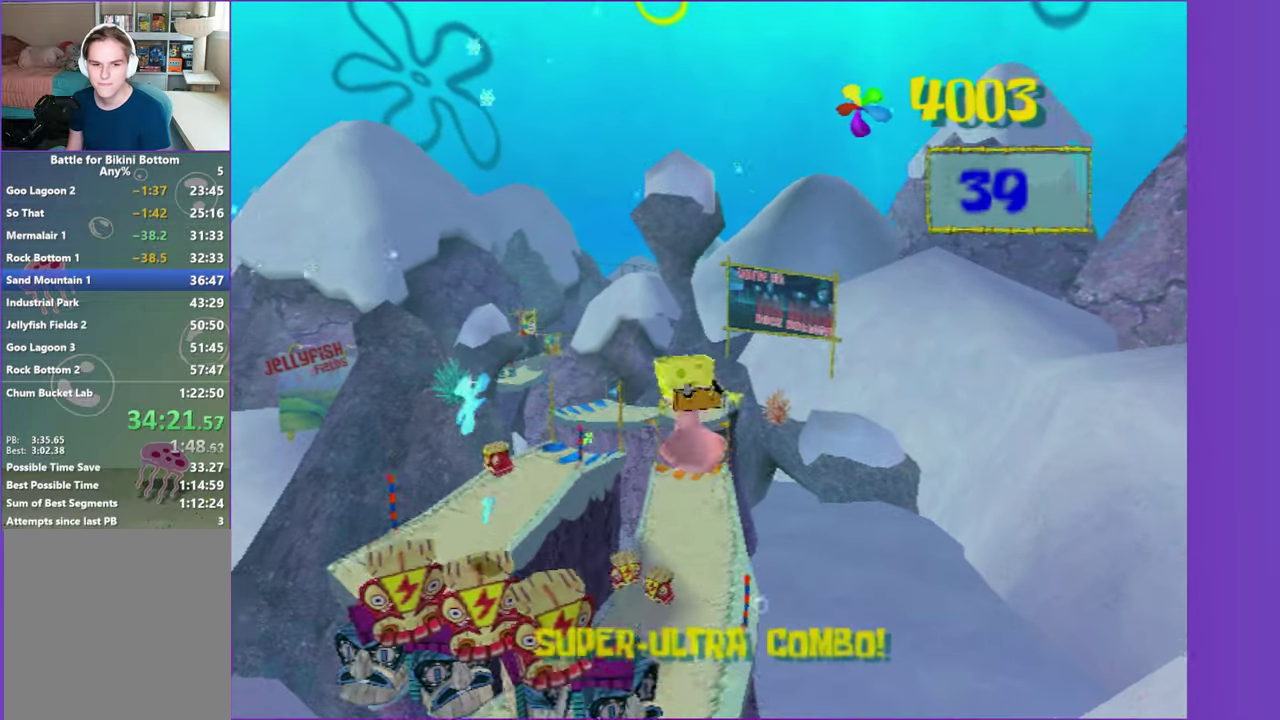
{"buttons": [], "left_stick": "right", "right_stick": "center", "button_events": []}
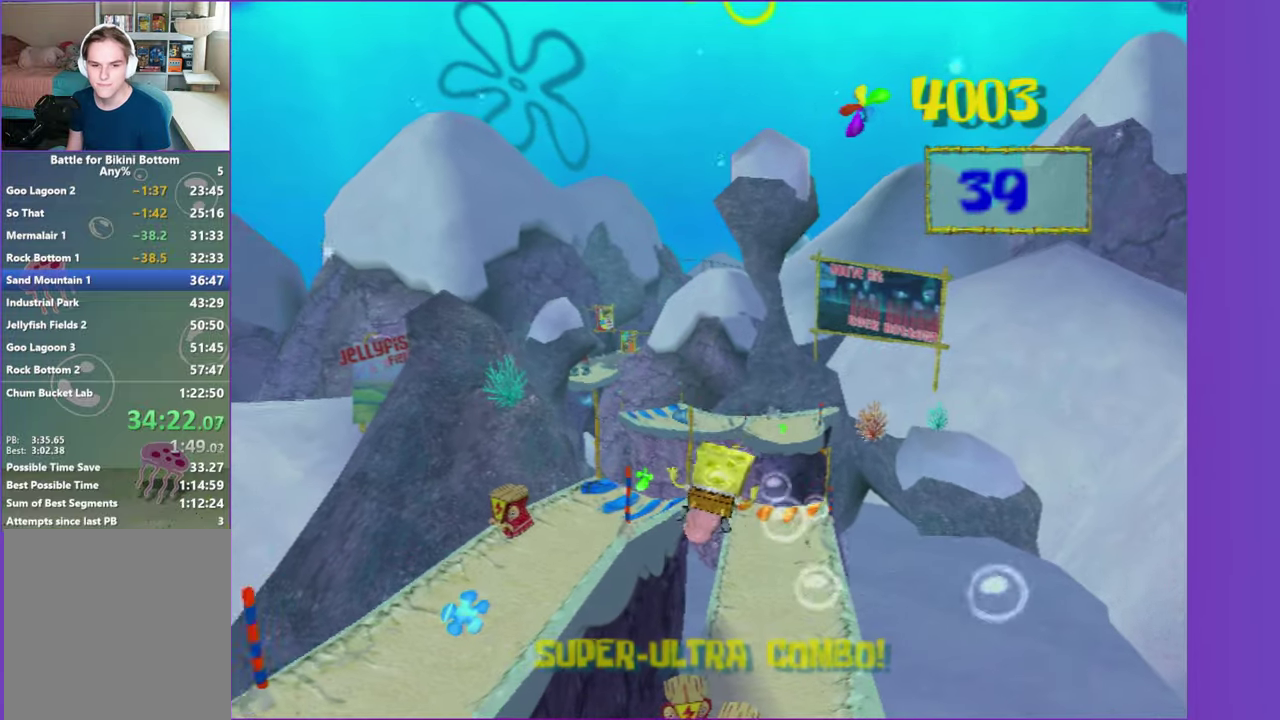
{"buttons": [], "left_stick": "up-left", "right_stick": "center", "button_events": []}
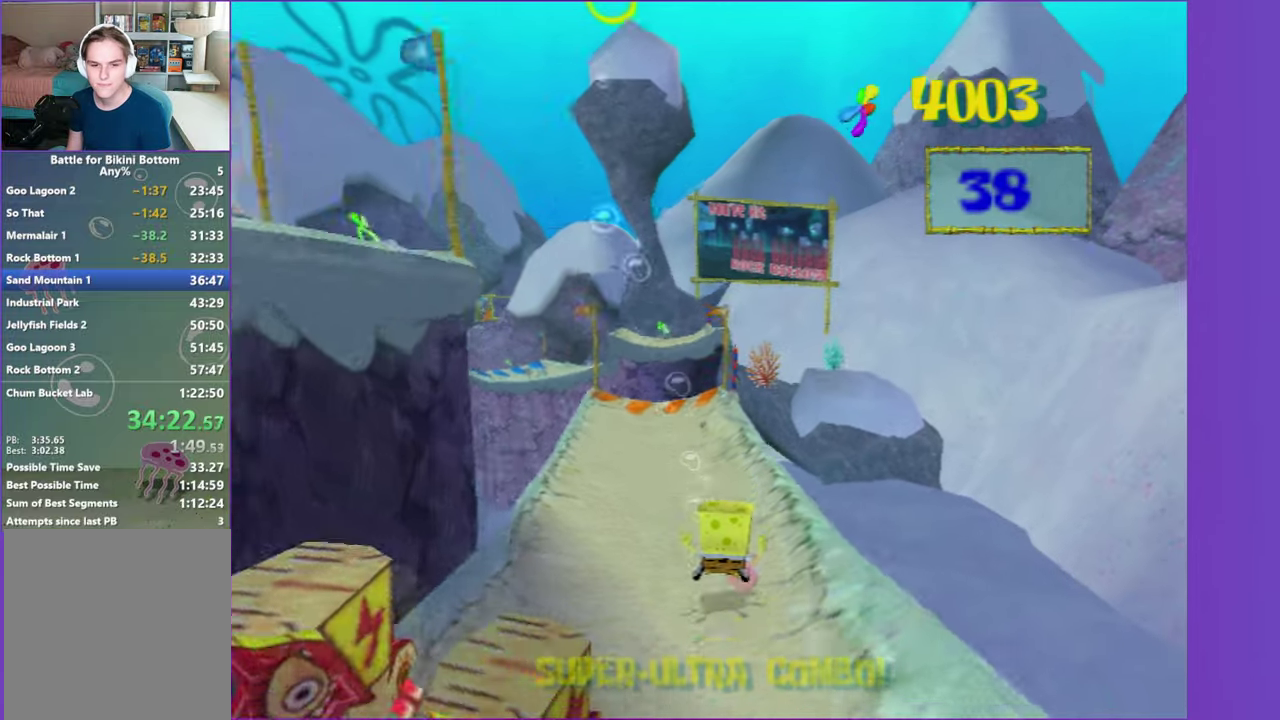
{"buttons": [], "left_stick": "up-left", "right_stick": "center", "button_events": []}
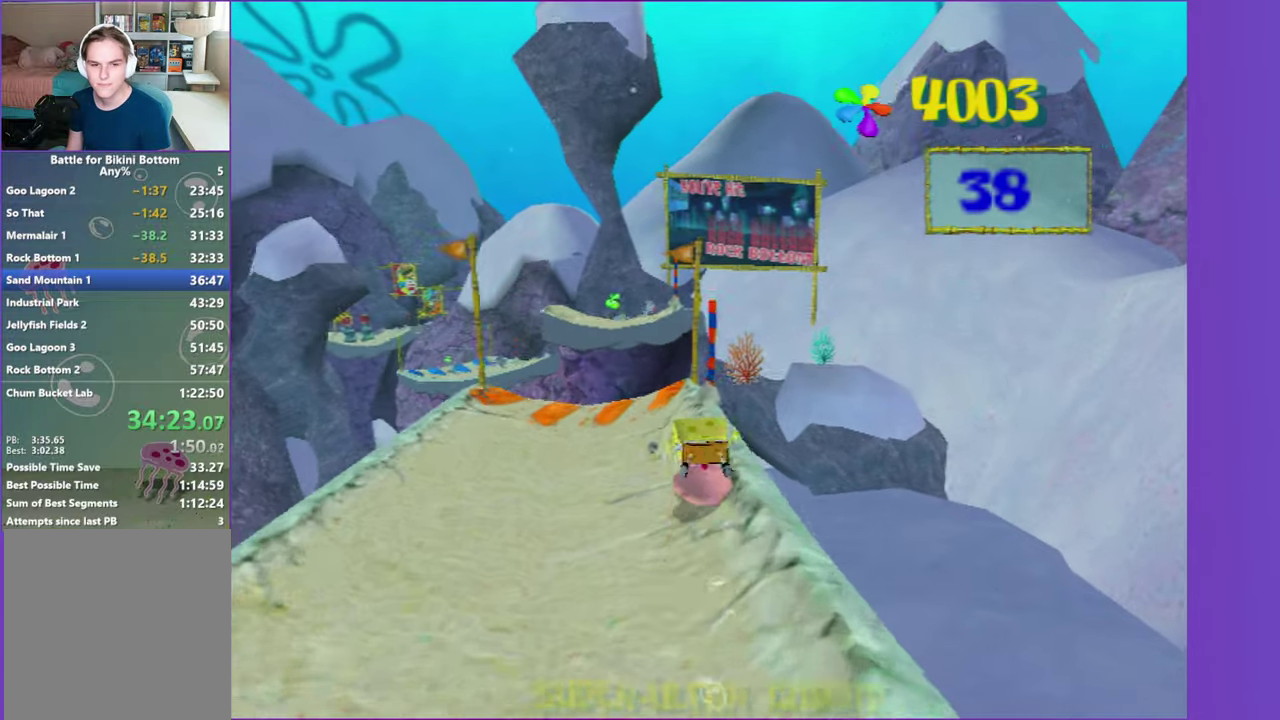
{"buttons": ["A"], "left_stick": "up", "right_stick": "center", "button_events": [[167, "A", "down"], [317, "A", "up"], [433, "A", "down"]]}
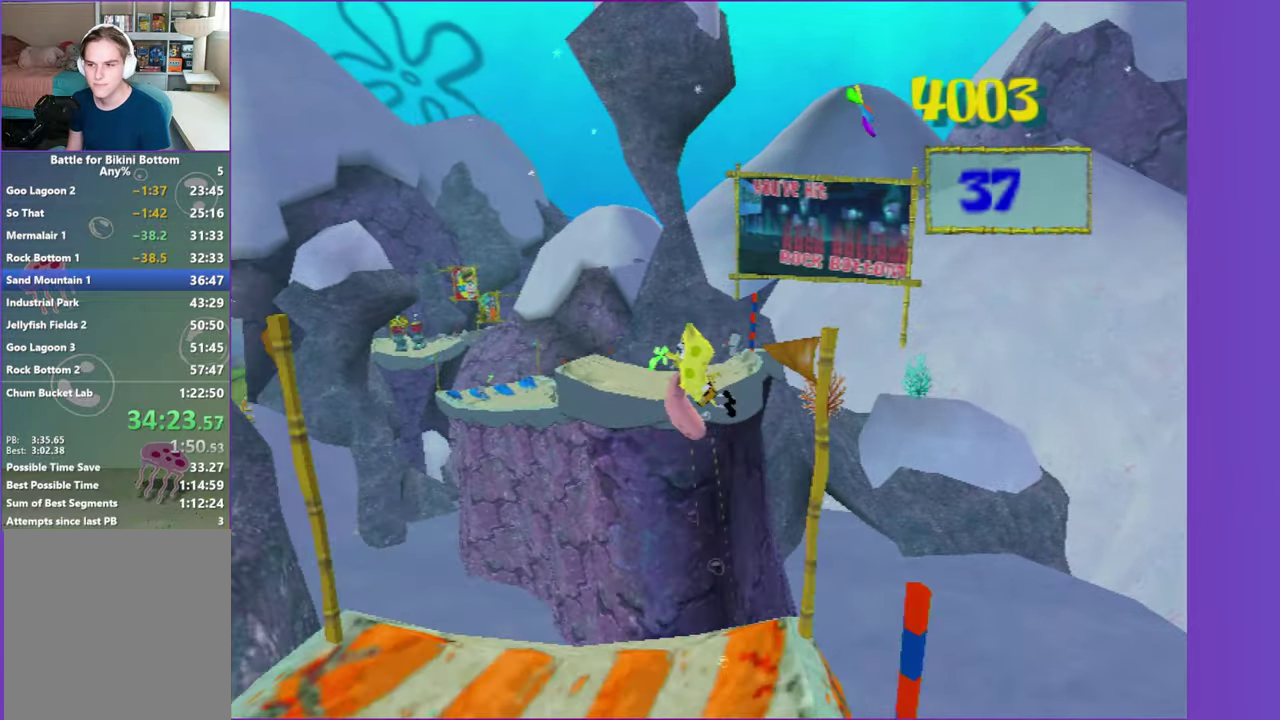
{"buttons": [], "left_stick": "up-left", "right_stick": "center", "button_events": [[33, "A", "up"]]}
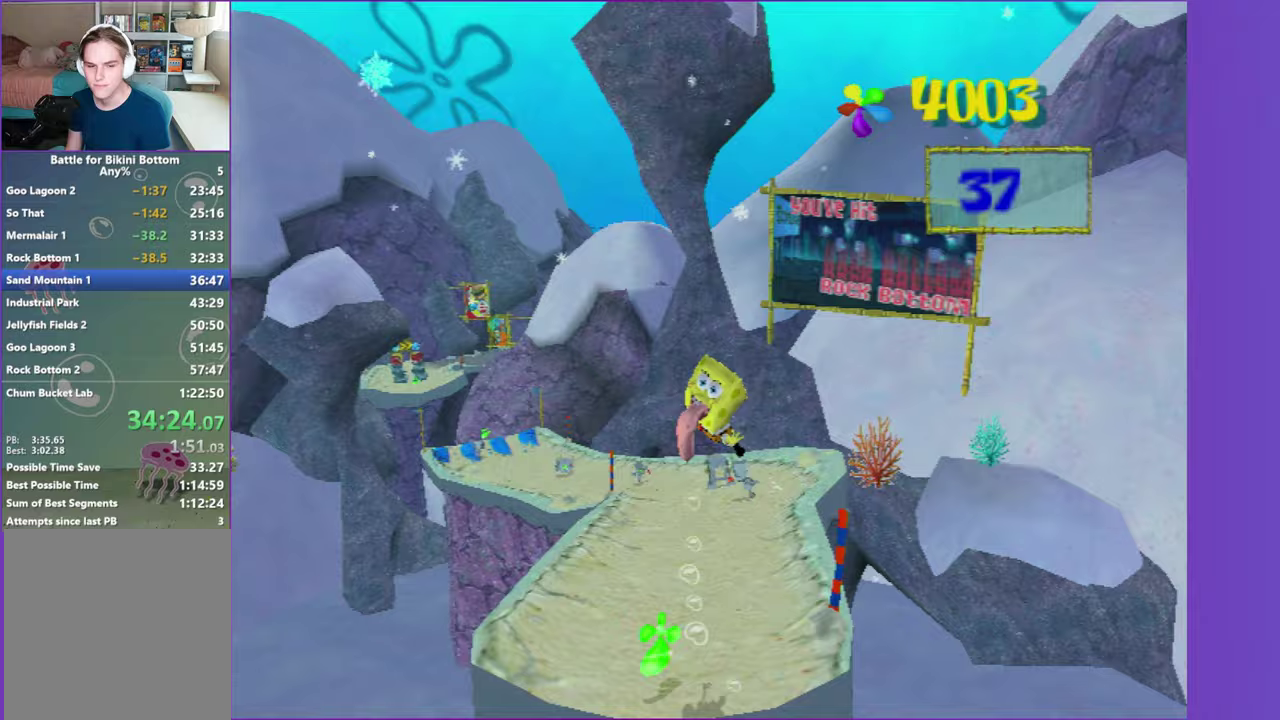
{"buttons": [], "left_stick": "up-left", "right_stick": "center", "button_events": []}
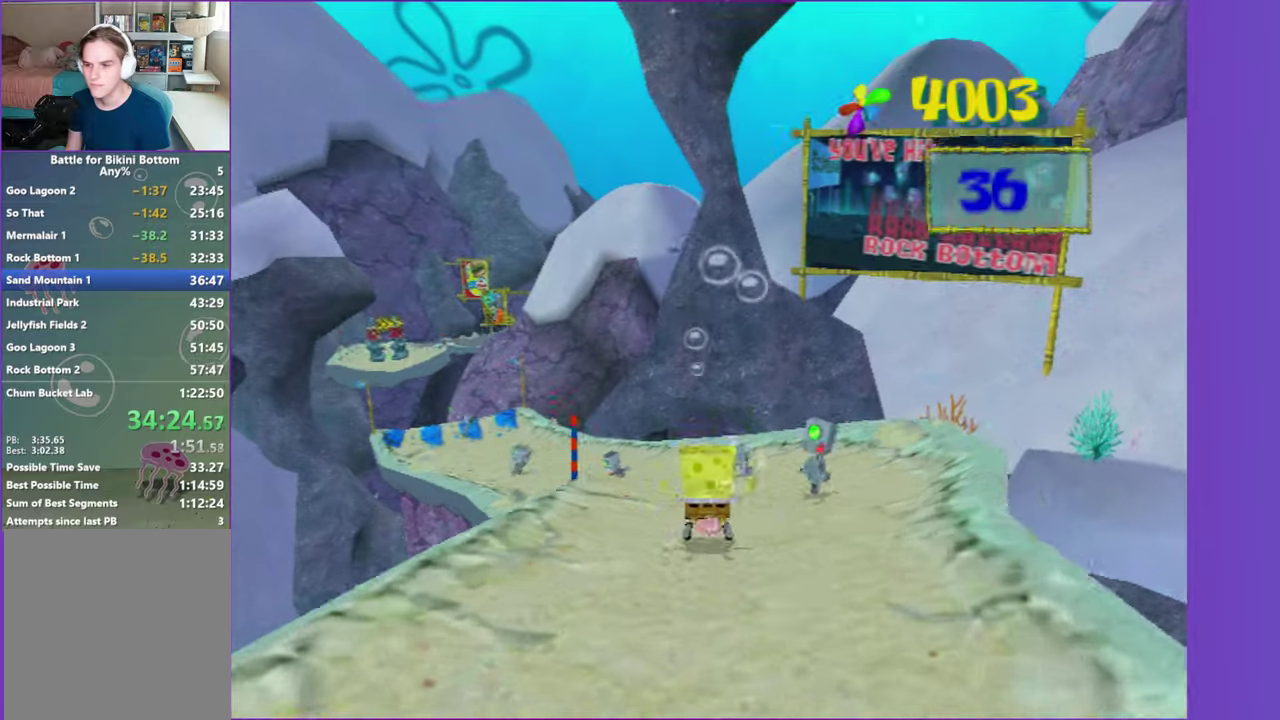
{"buttons": [], "left_stick": "up-left", "right_stick": "center", "button_events": [[33, "A", "down"], [117, "A", "up"]]}
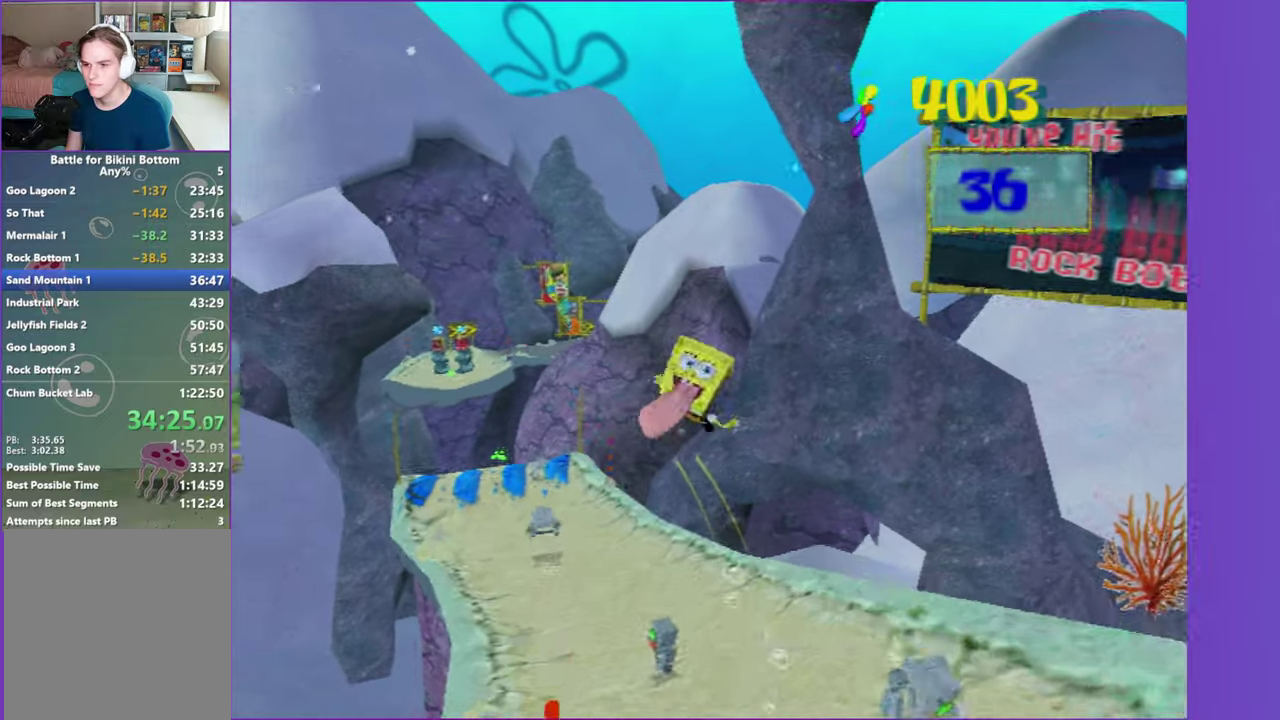
{"buttons": [], "left_stick": "up-left", "right_stick": "center", "button_events": []}
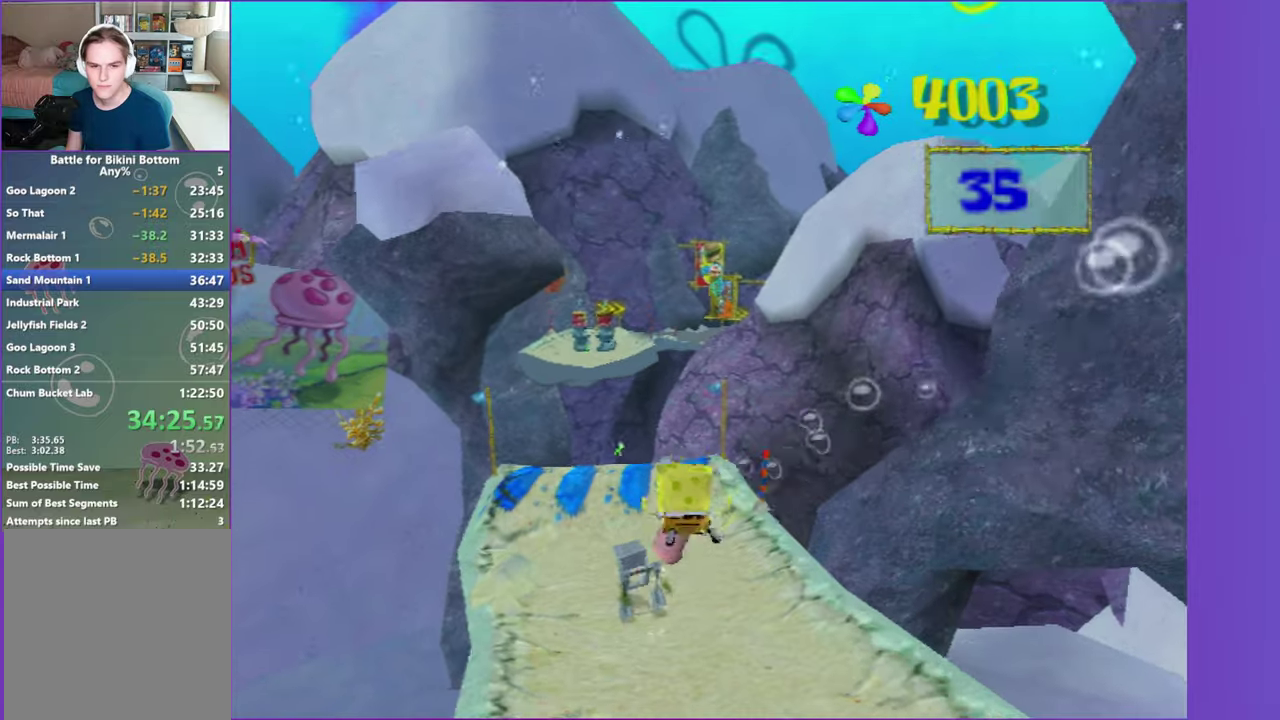
{"buttons": [], "left_stick": "up-left", "right_stick": "center", "button_events": []}
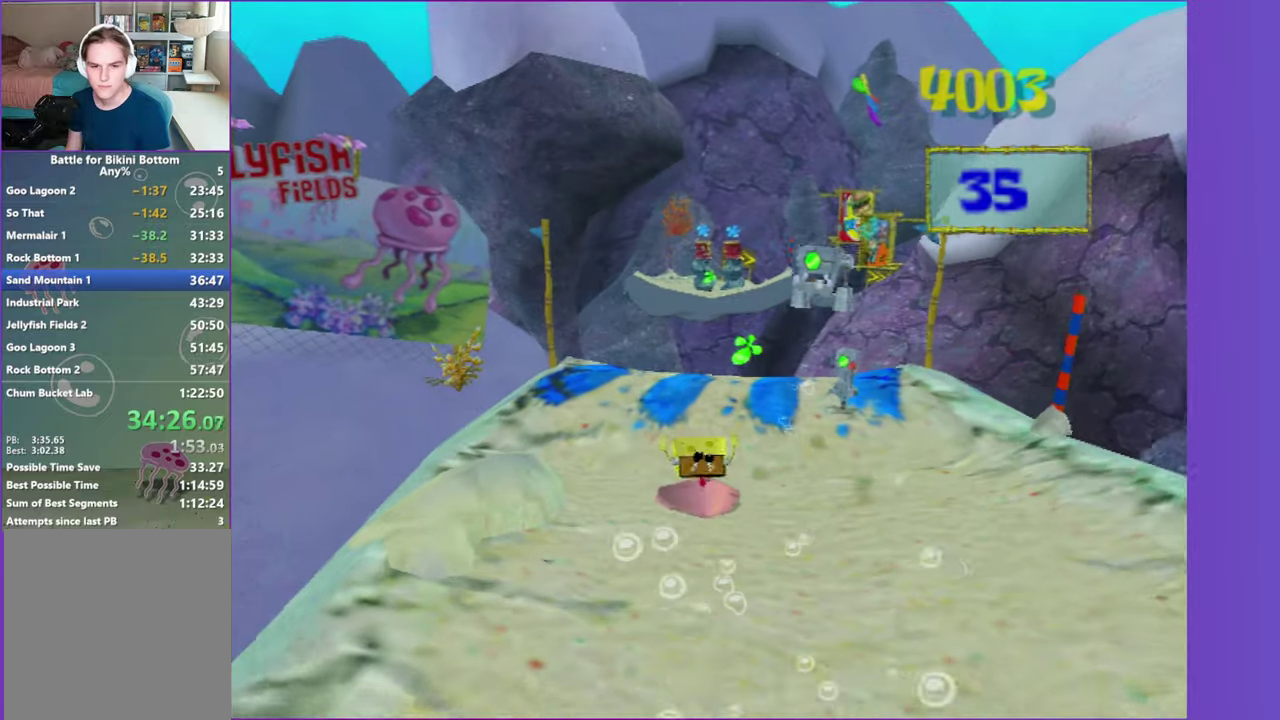
{"buttons": [], "left_stick": "up-left", "right_stick": "center", "button_events": [[250, "A", "down"], [433, "A", "up"]]}
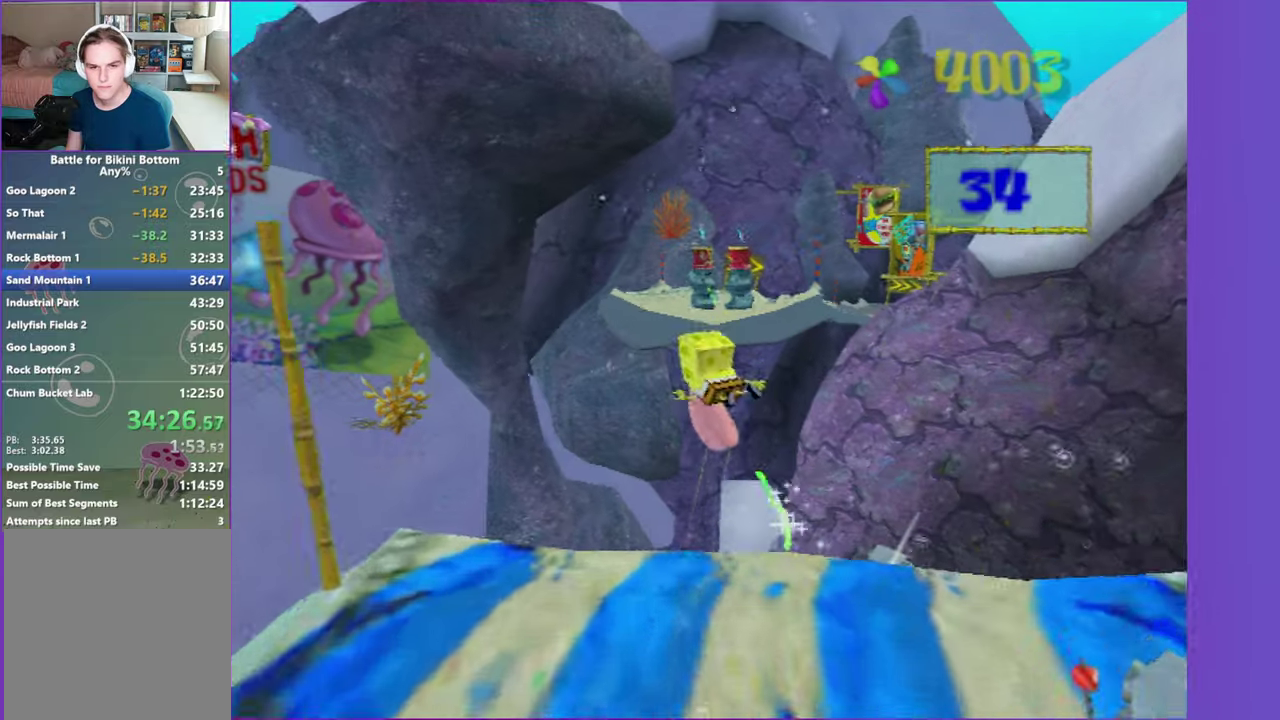
{"buttons": ["A"], "left_stick": "up-left", "right_stick": "center", "button_events": [[233, "A", "down"]]}